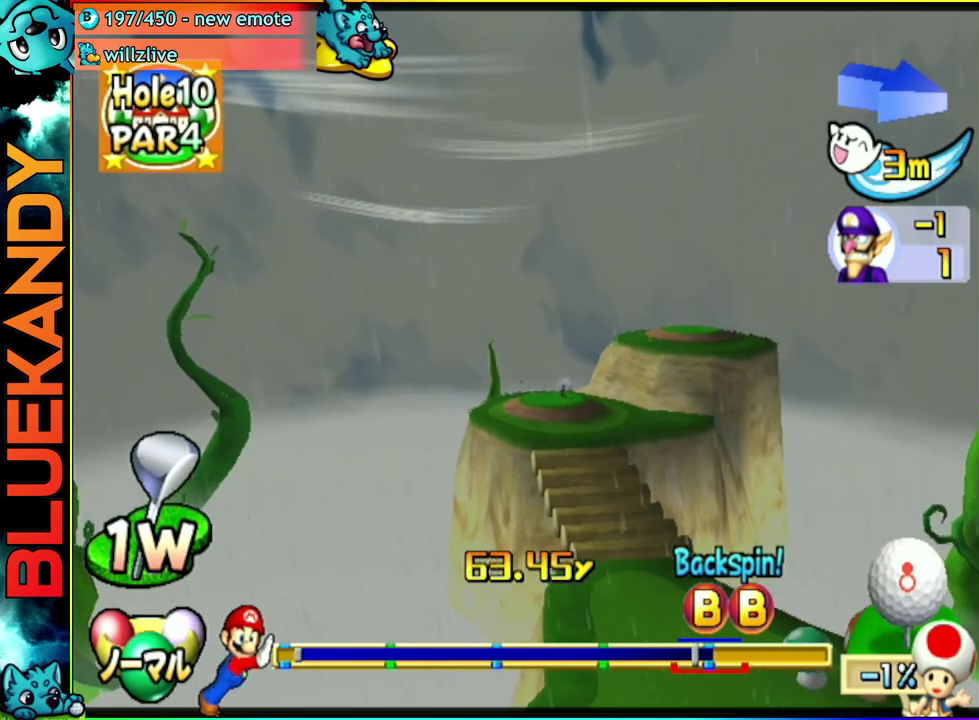
Gameplay with a controller (Nintendo layout); each line is a JSON object with the inputs held at the frame after it. "events" lists button and stick changes between this image and that frame as [ms after this image, input, new state], when the widget could be followed in between. Not read: L3 R3.
{"buttons": ["A"], "left_stick": "center", "right_stick": "center", "events": []}
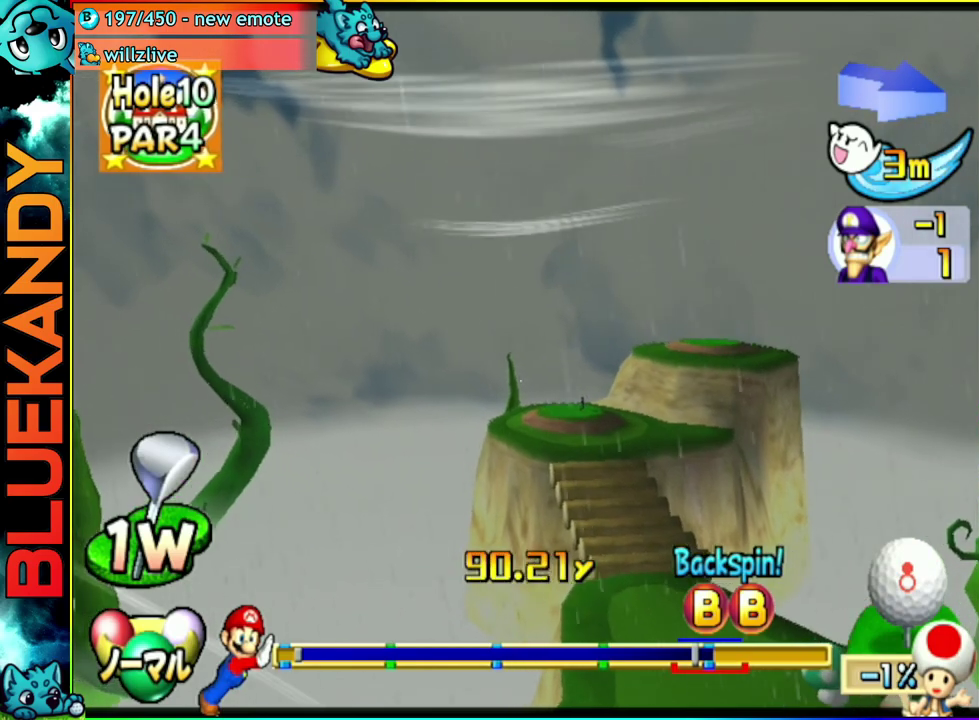
{"buttons": ["A"], "left_stick": "center", "right_stick": "center", "events": []}
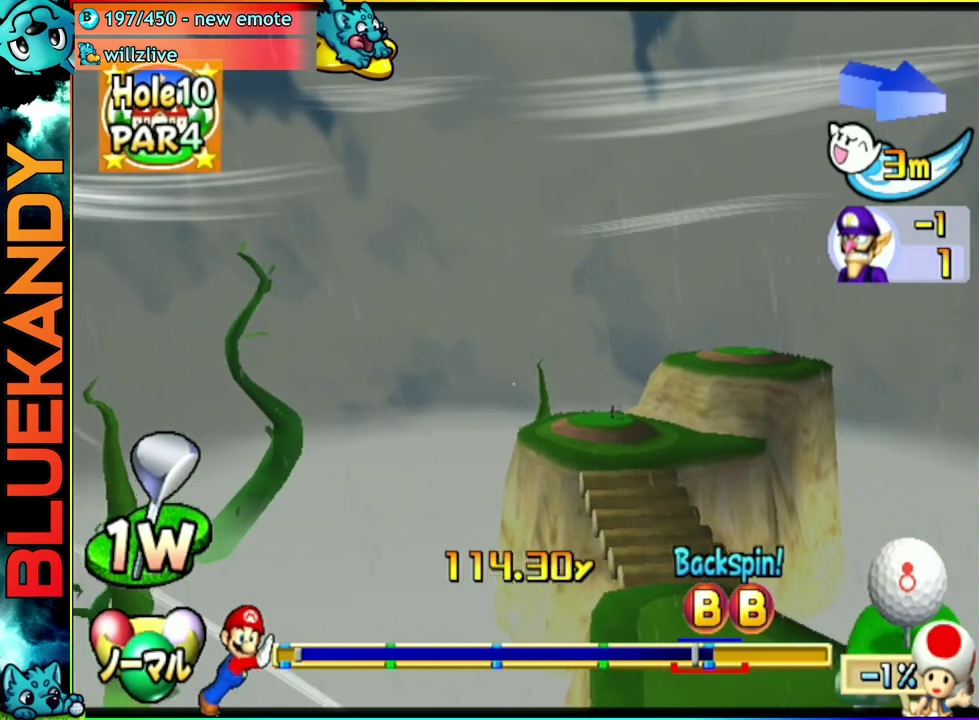
{"buttons": ["A"], "left_stick": "center", "right_stick": "center", "events": []}
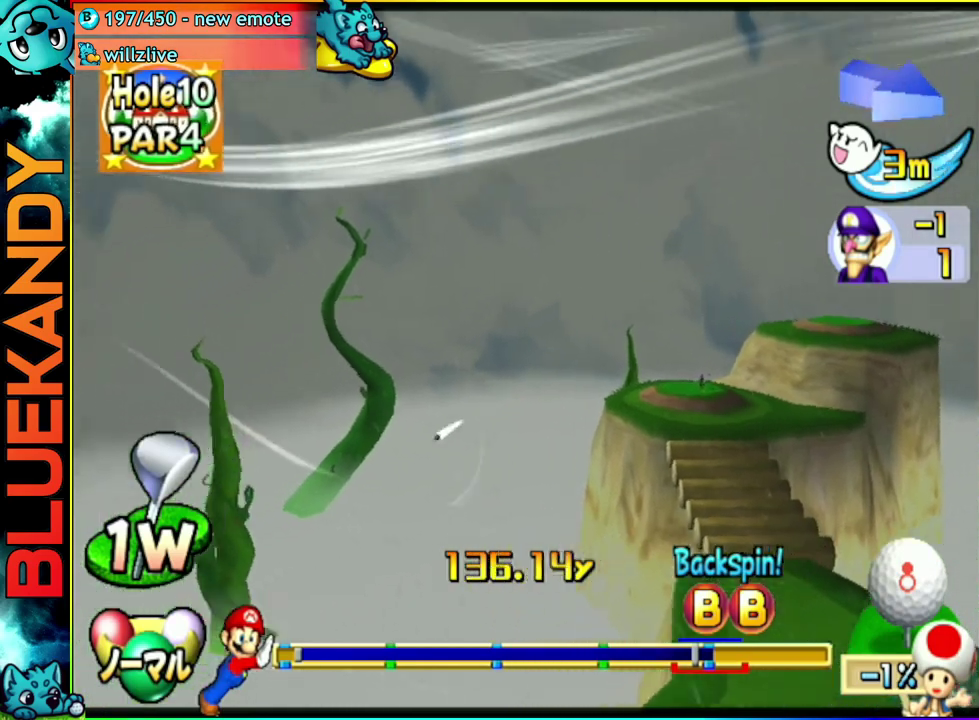
{"buttons": ["A"], "left_stick": "center", "right_stick": "center", "events": []}
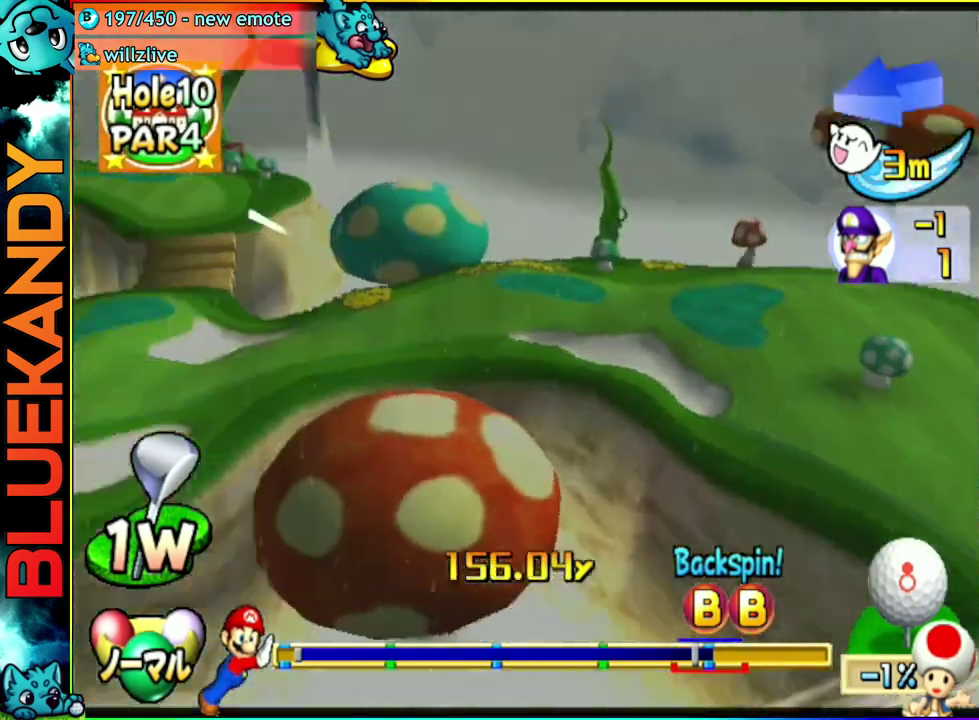
{"buttons": ["A"], "left_stick": "center", "right_stick": "center", "events": []}
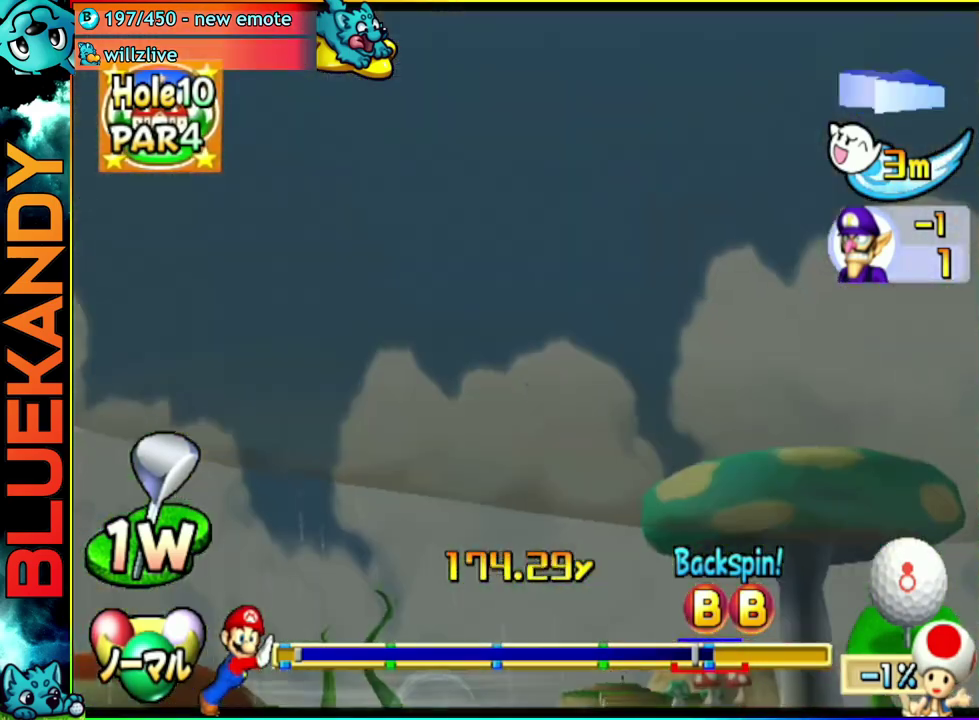
{"buttons": ["A"], "left_stick": "left", "right_stick": "center", "events": [[400, "left_stick", "left"]]}
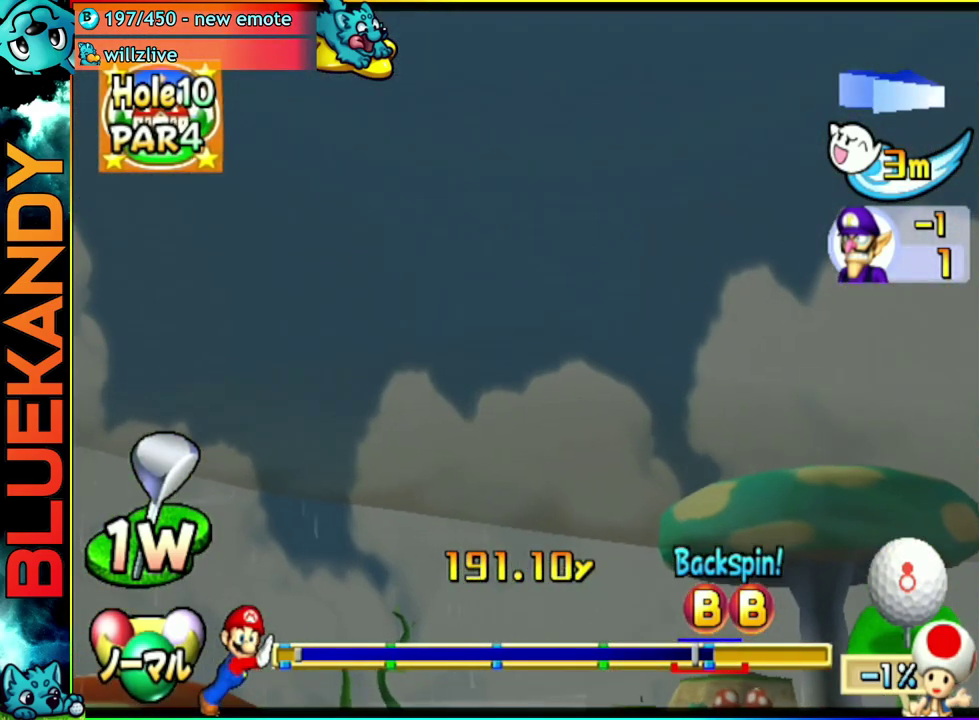
{"buttons": ["A"], "left_stick": "center", "right_stick": "center", "events": [[233, "left_stick", "up-left"], [417, "left_stick", "center"]]}
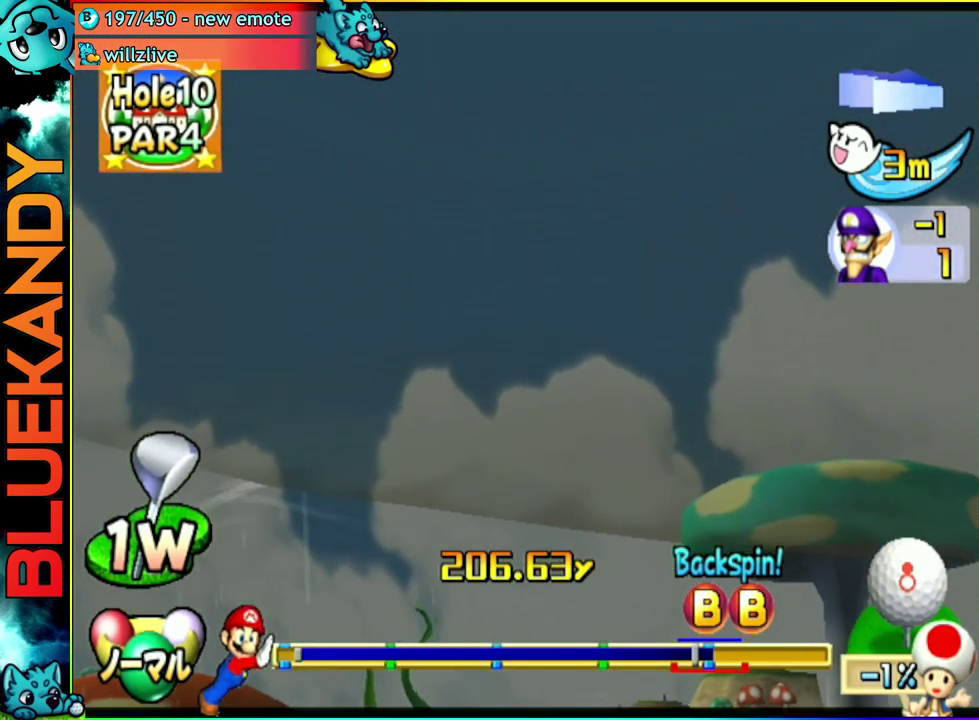
{"buttons": ["A"], "left_stick": "center", "right_stick": "center", "events": []}
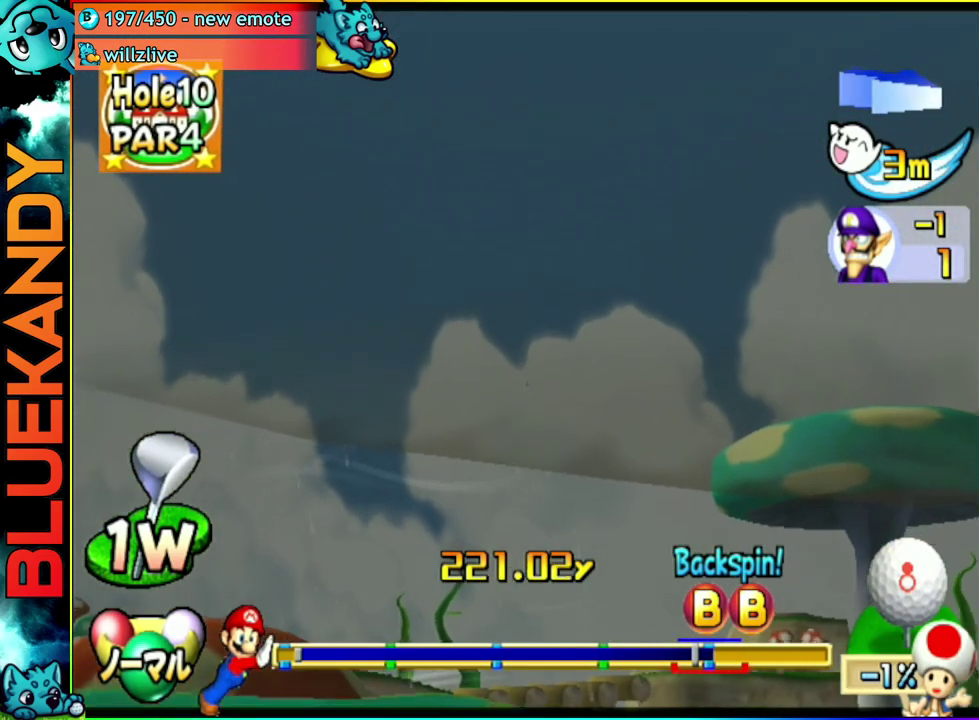
{"buttons": ["A"], "left_stick": "center", "right_stick": "center", "events": []}
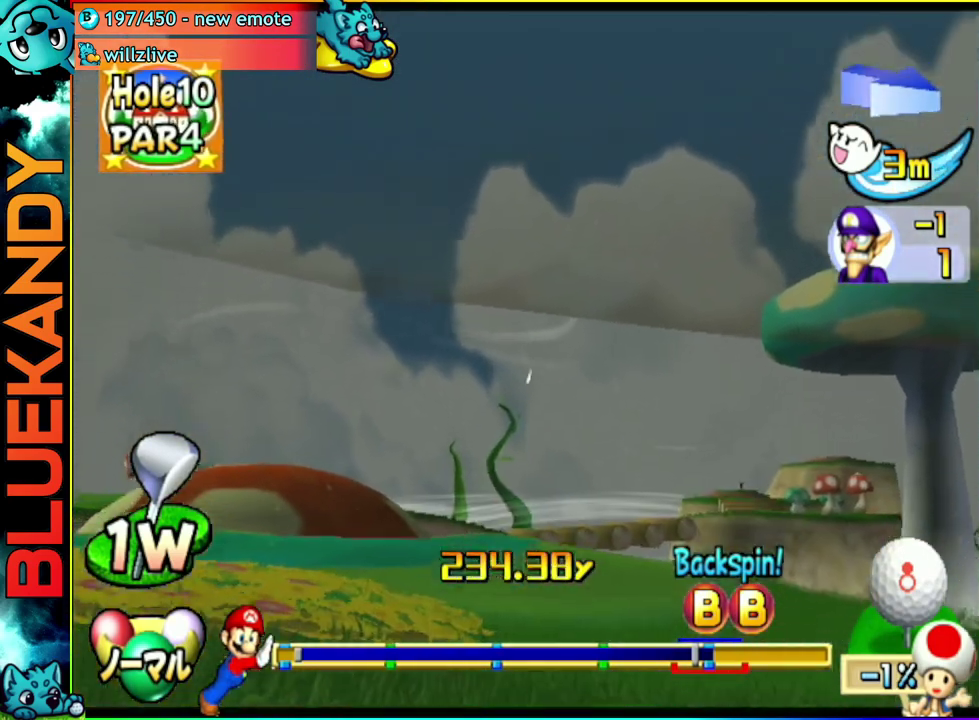
{"buttons": ["A"], "left_stick": "center", "right_stick": "center", "events": []}
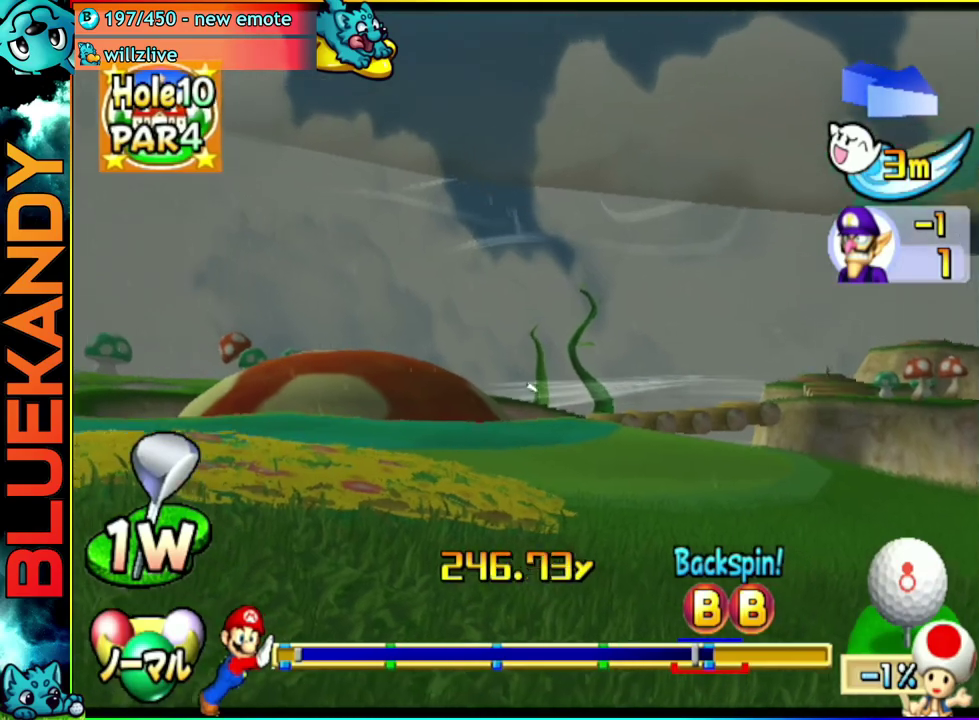
{"buttons": ["A"], "left_stick": "center", "right_stick": "center", "events": []}
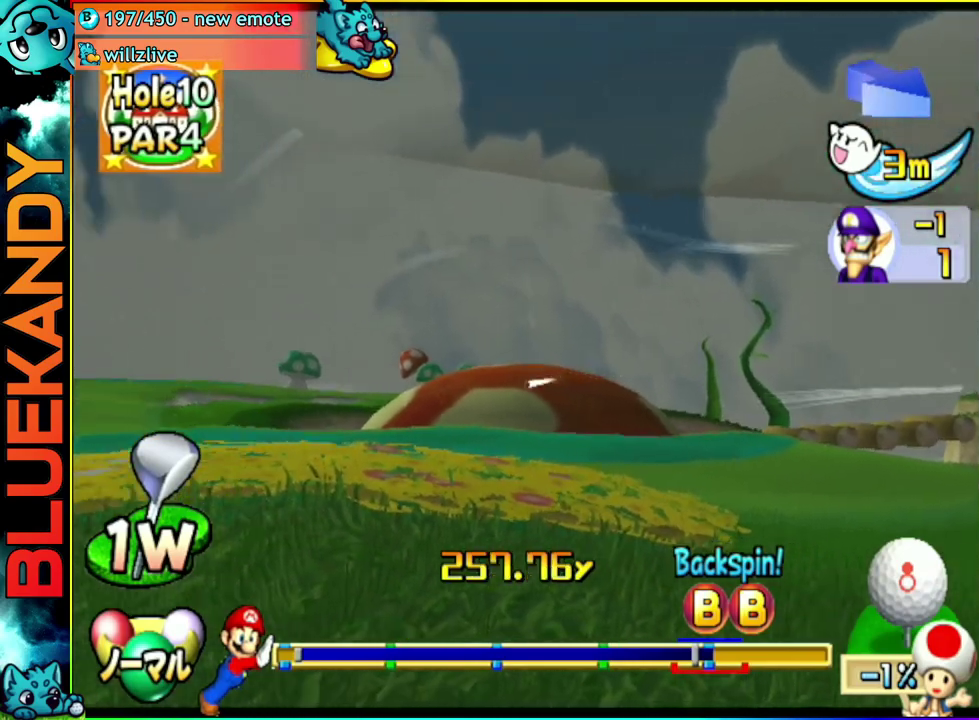
{"buttons": ["A"], "left_stick": "center", "right_stick": "center", "events": []}
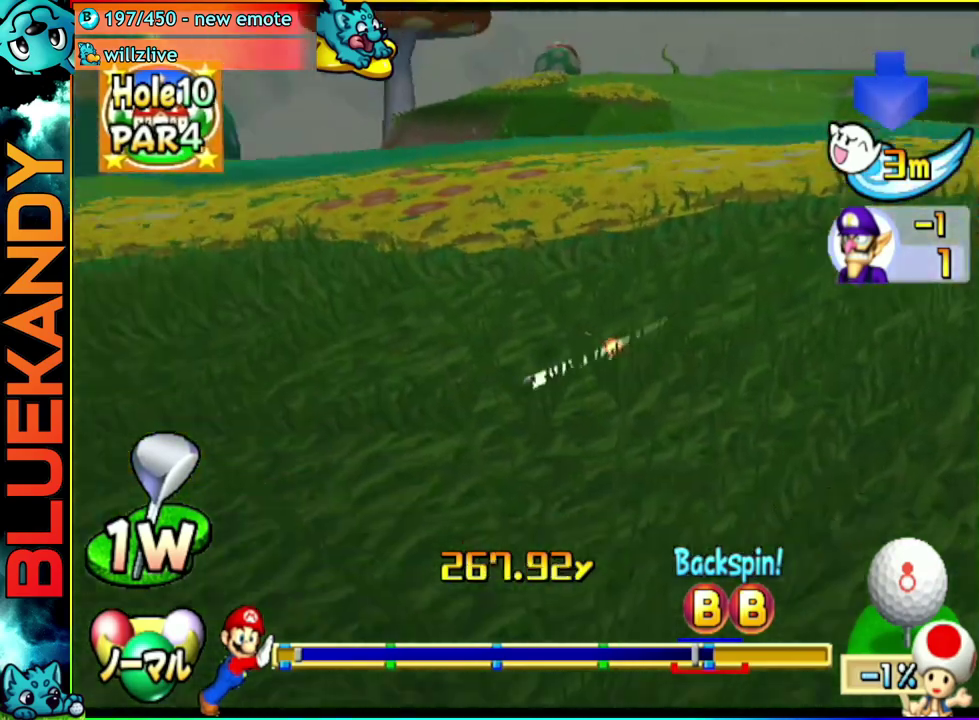
{"buttons": ["A"], "left_stick": "center", "right_stick": "center", "events": []}
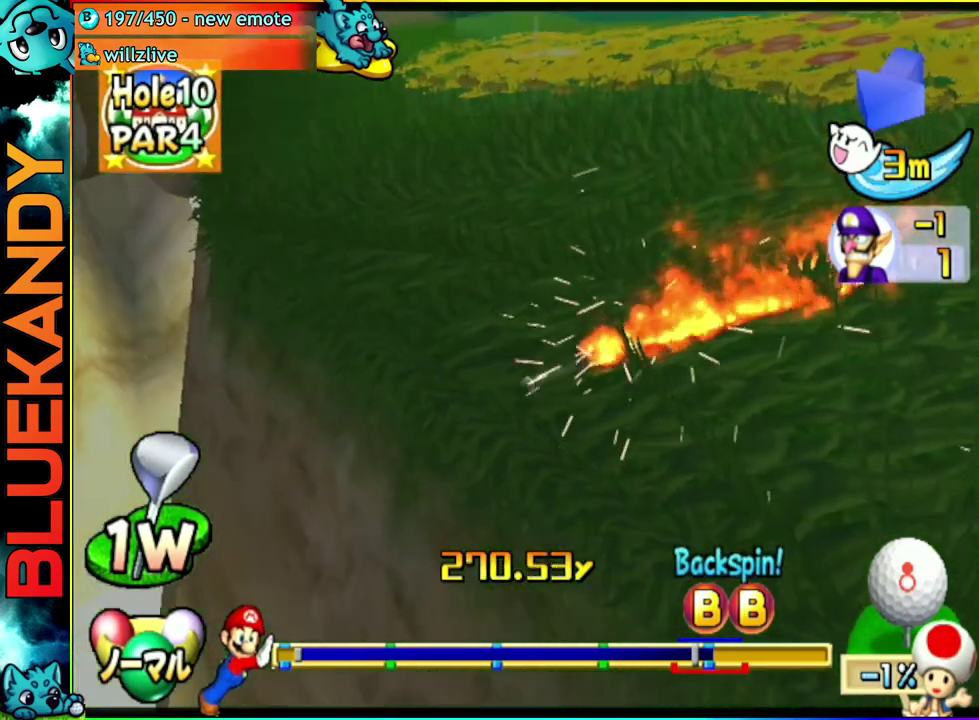
{"buttons": ["A"], "left_stick": "center", "right_stick": "center", "events": []}
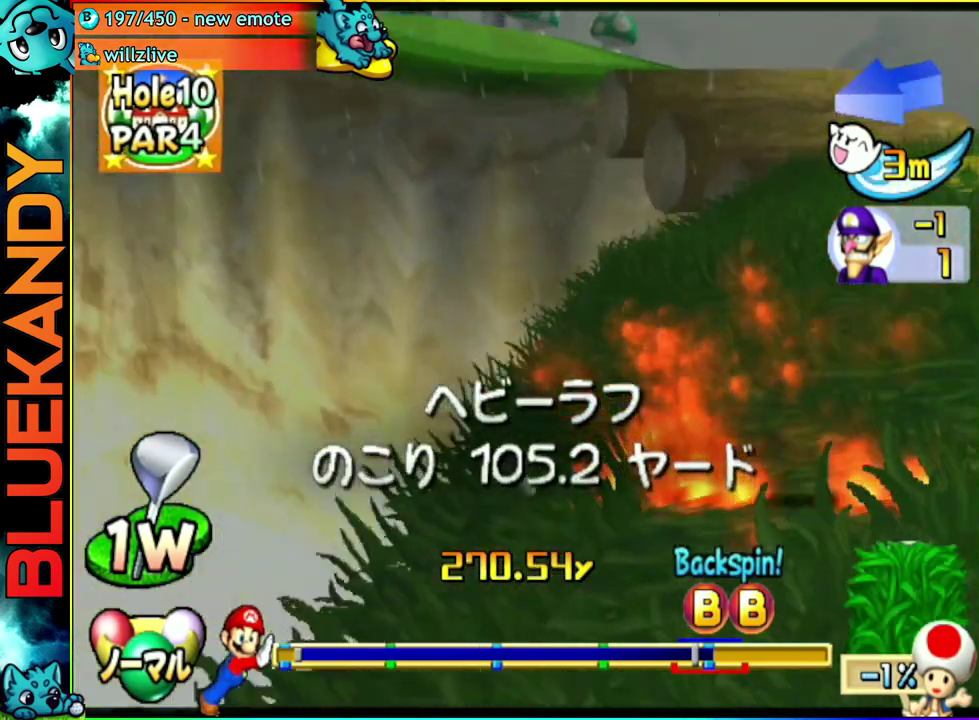
{"buttons": ["A"], "left_stick": "center", "right_stick": "center", "events": []}
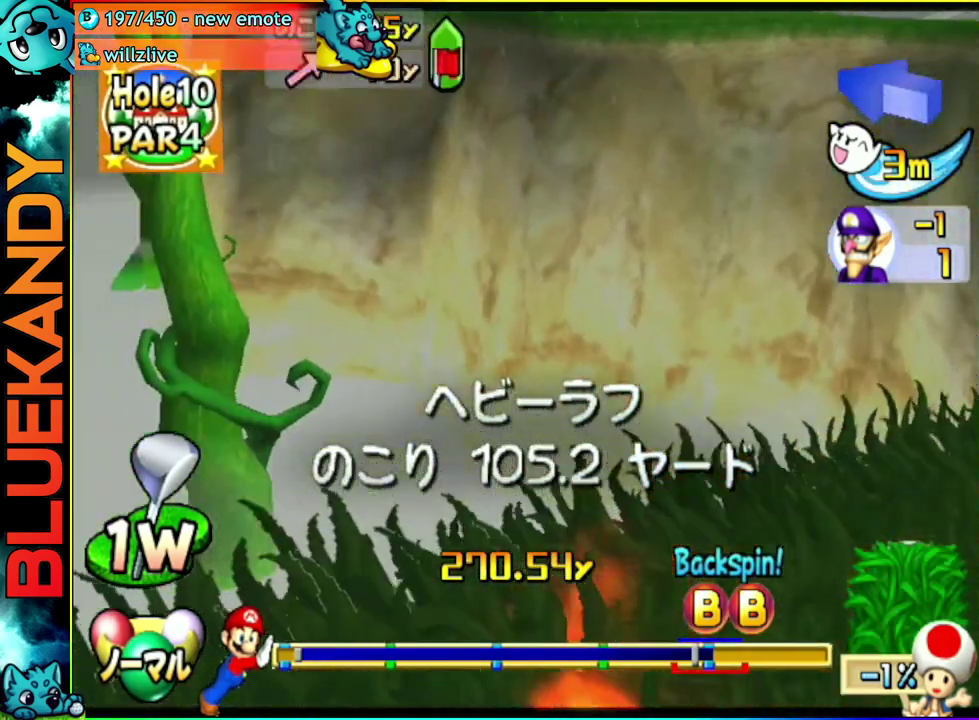
{"buttons": [], "left_stick": "right", "right_stick": "center", "events": [[33, "A", "up"], [300, "left_stick", "right"]]}
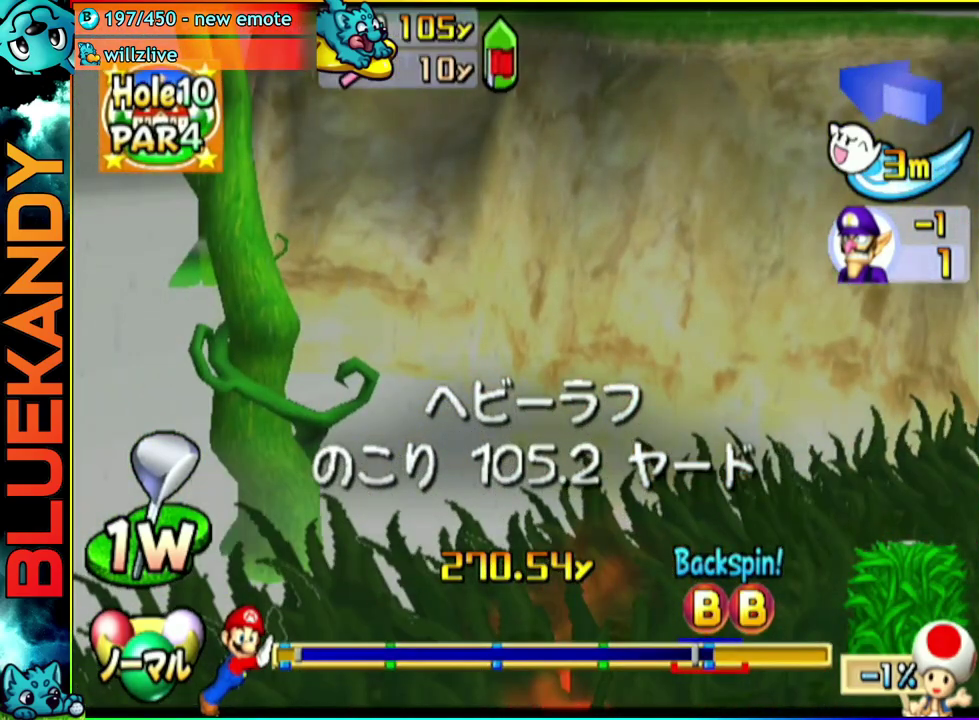
{"buttons": [], "left_stick": "right", "right_stick": "center", "events": []}
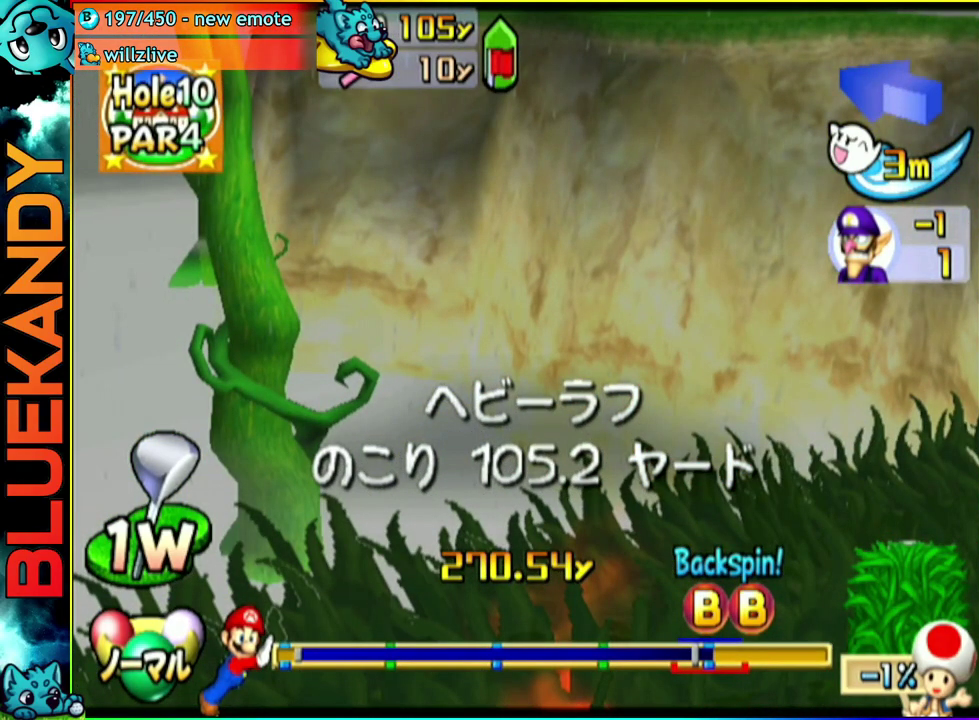
{"buttons": [], "left_stick": "right", "right_stick": "center", "events": []}
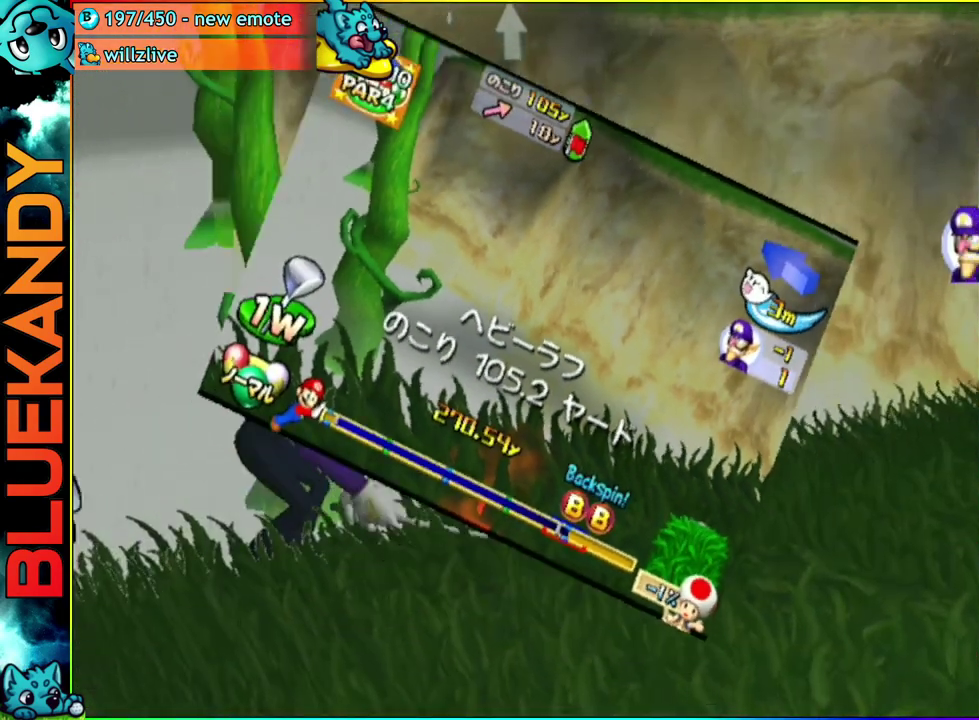
{"buttons": [], "left_stick": "right", "right_stick": "center", "events": [[217, "right_stick", "up"], [317, "right_stick", "center"]]}
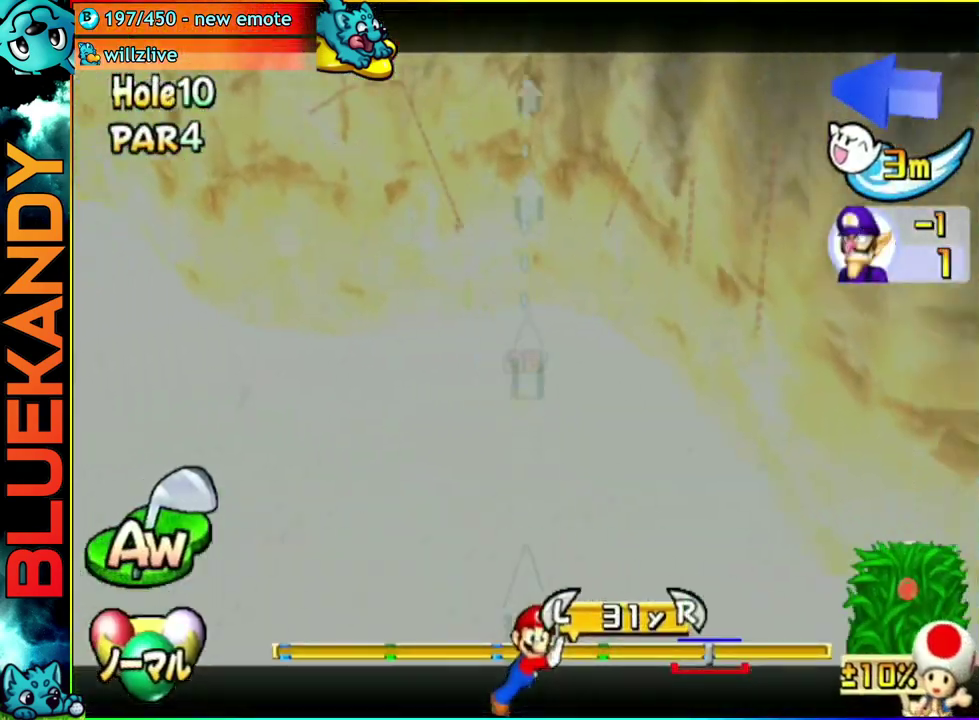
{"buttons": ["B"], "left_stick": "up-right", "right_stick": "center", "events": [[217, "left_stick", "up-right"], [283, "left_stick", "up"], [400, "B", "down"], [450, "left_stick", "up-right"]]}
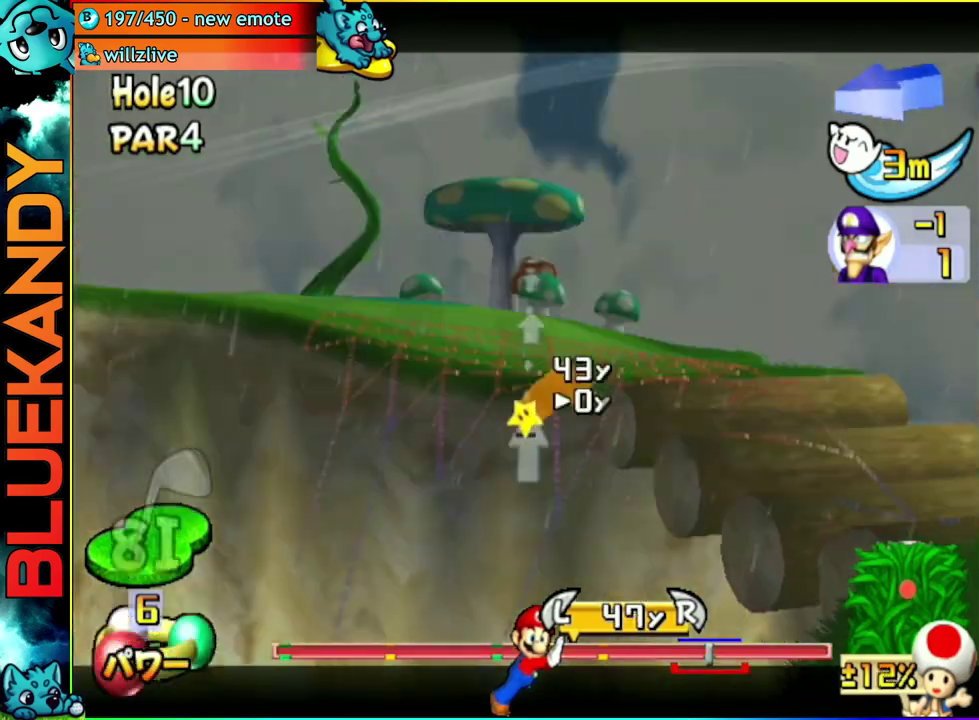
{"buttons": [], "left_stick": "up-right", "right_stick": "center", "events": [[17, "B", "up"], [67, "left_stick", "up"], [233, "left_stick", "up-right"], [317, "left_stick", "up"], [450, "left_stick", "up-right"]]}
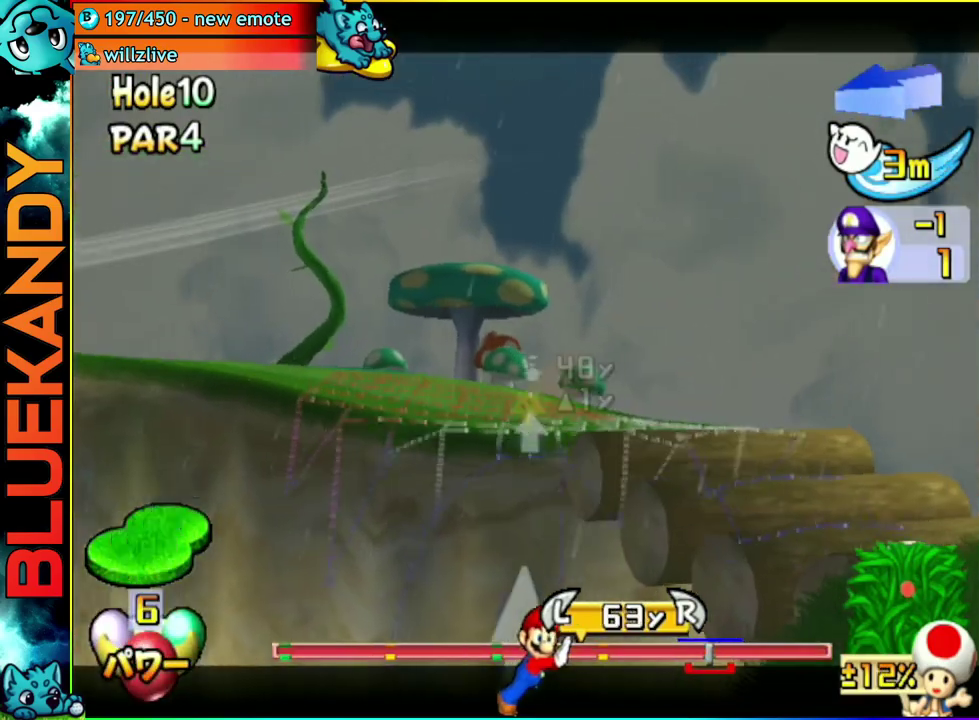
{"buttons": ["A"], "left_stick": "center", "right_stick": "center", "events": [[100, "left_stick", "center"], [250, "A", "down"], [367, "A", "up"], [450, "A", "down"]]}
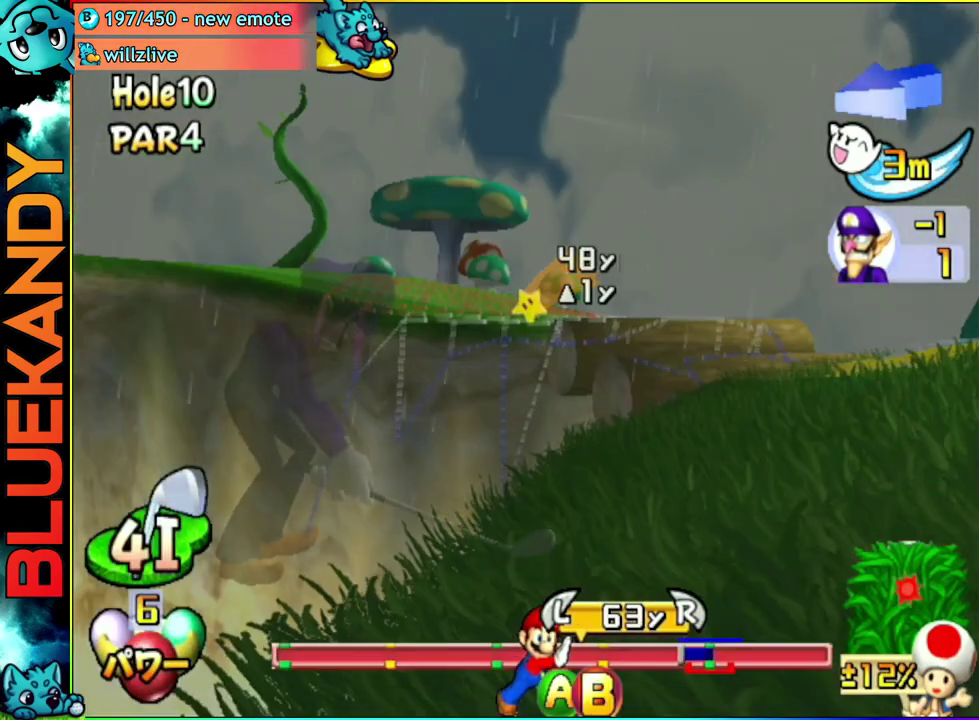
{"buttons": ["A", "B"], "left_stick": "down", "right_stick": "center", "events": [[17, "A", "up"], [233, "B", "down"], [317, "left_stick", "down"], [367, "B", "up"], [500, "A", "down"], [500, "B", "down"]]}
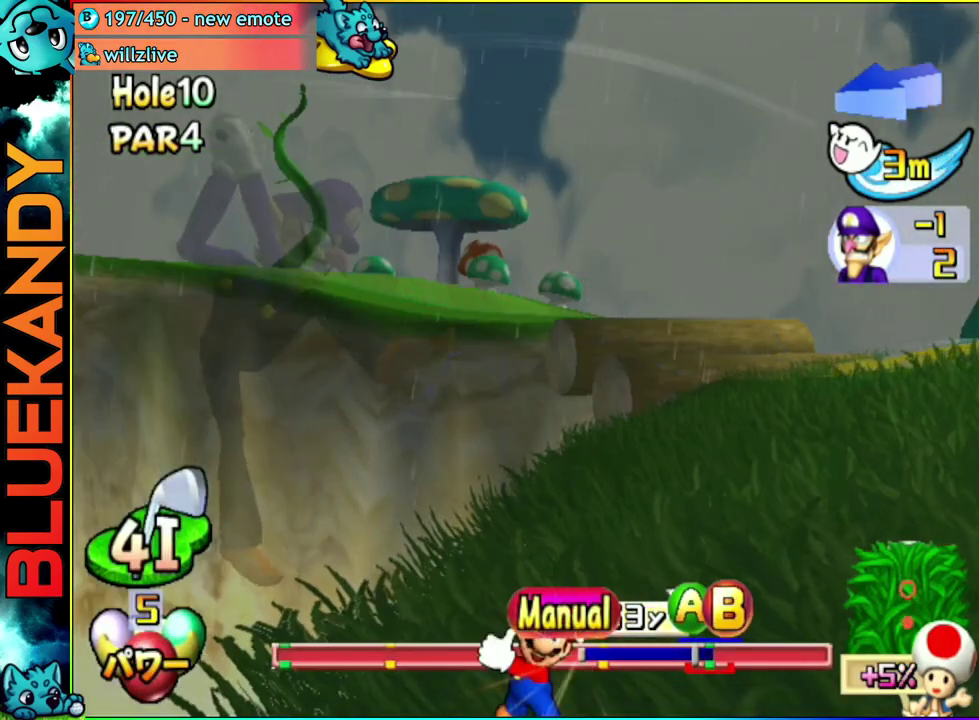
{"buttons": ["A"], "left_stick": "center", "right_stick": "center", "events": [[117, "R1", "down"], [183, "left_stick", "center"], [350, "B", "up"], [500, "R1", "up"]]}
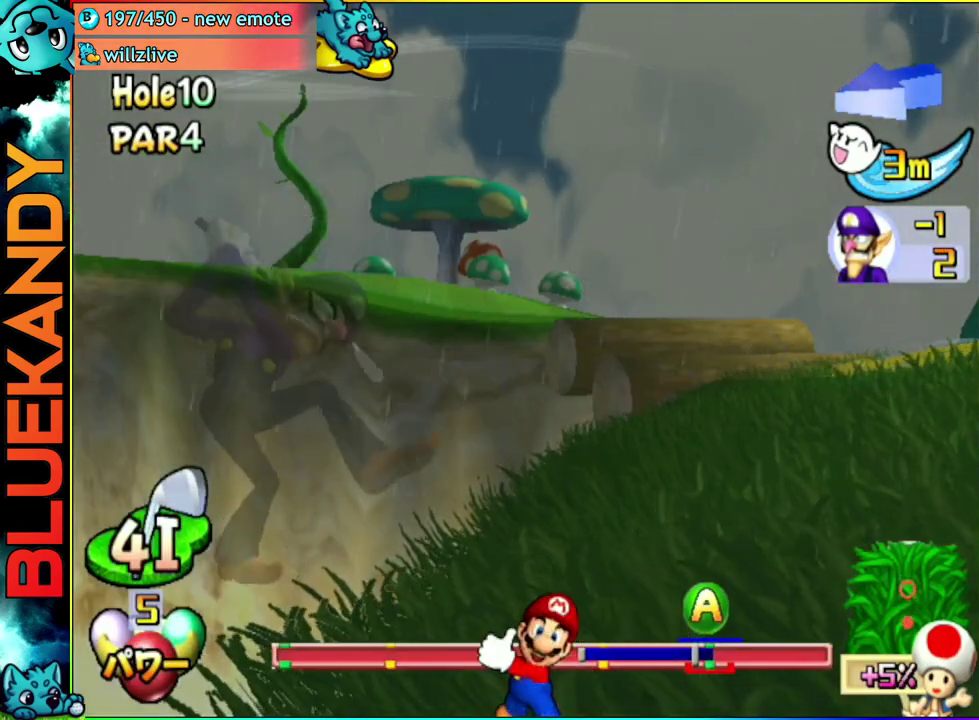
{"buttons": ["A"], "left_stick": "center", "right_stick": "center", "events": []}
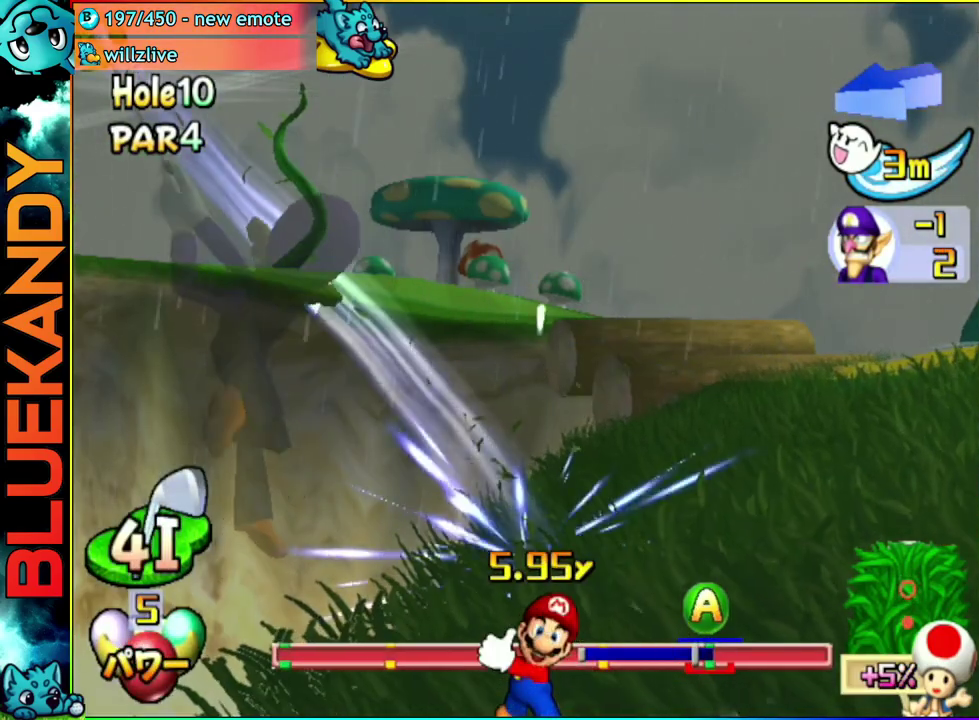
{"buttons": ["A"], "left_stick": "left", "right_stick": "center", "events": [[367, "left_stick", "left"]]}
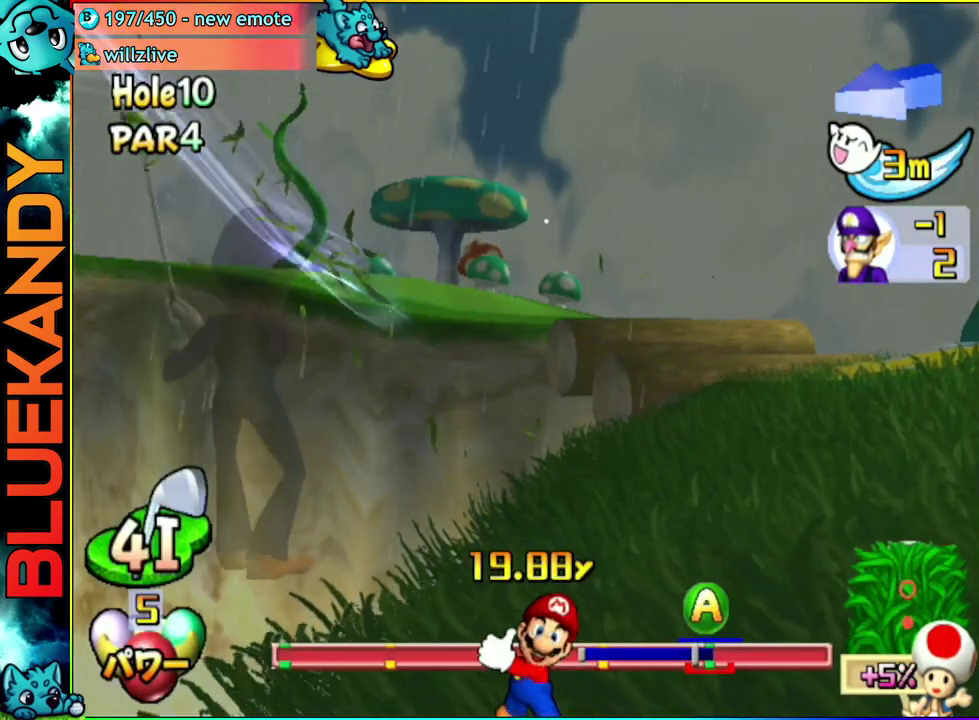
{"buttons": ["A"], "left_stick": "center", "right_stick": "center", "events": [[167, "left_stick", "center"]]}
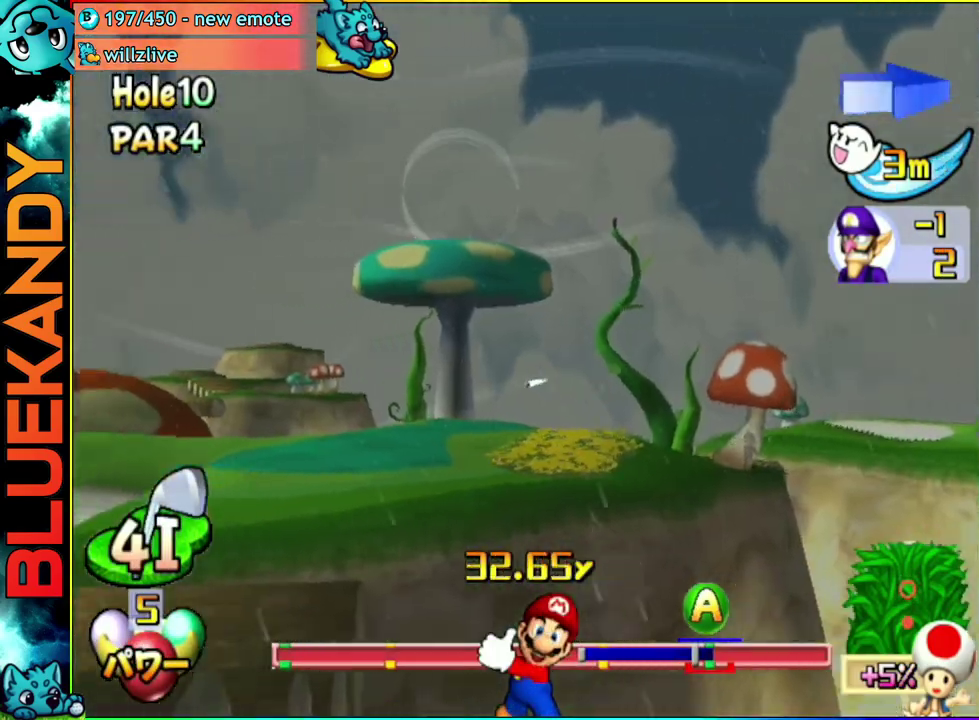
{"buttons": ["A"], "left_stick": "center", "right_stick": "center", "events": []}
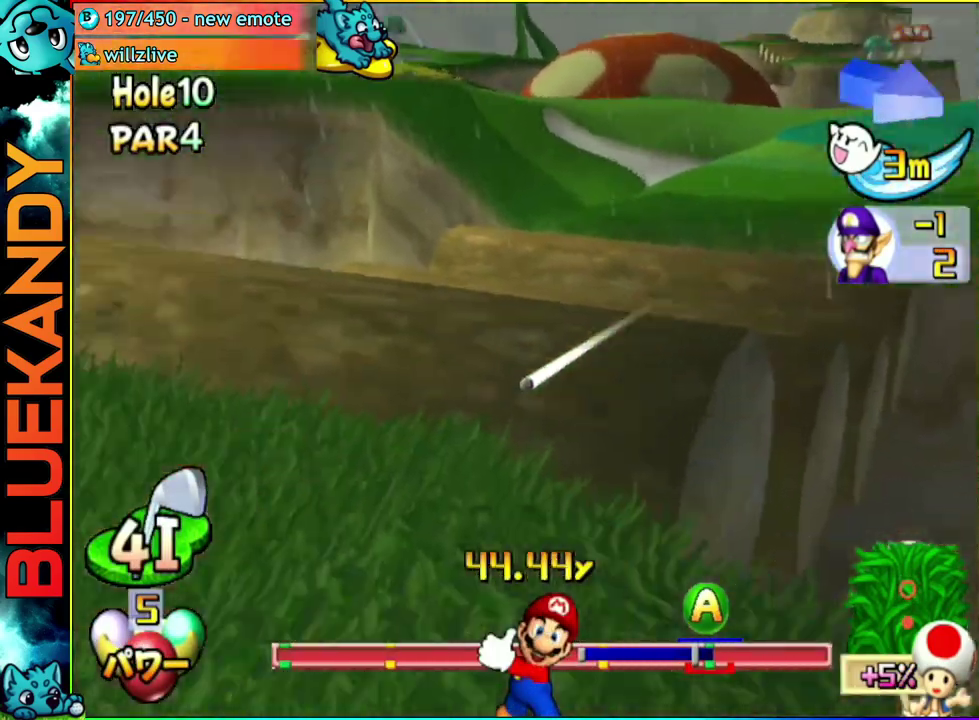
{"buttons": ["A"], "left_stick": "center", "right_stick": "center", "events": []}
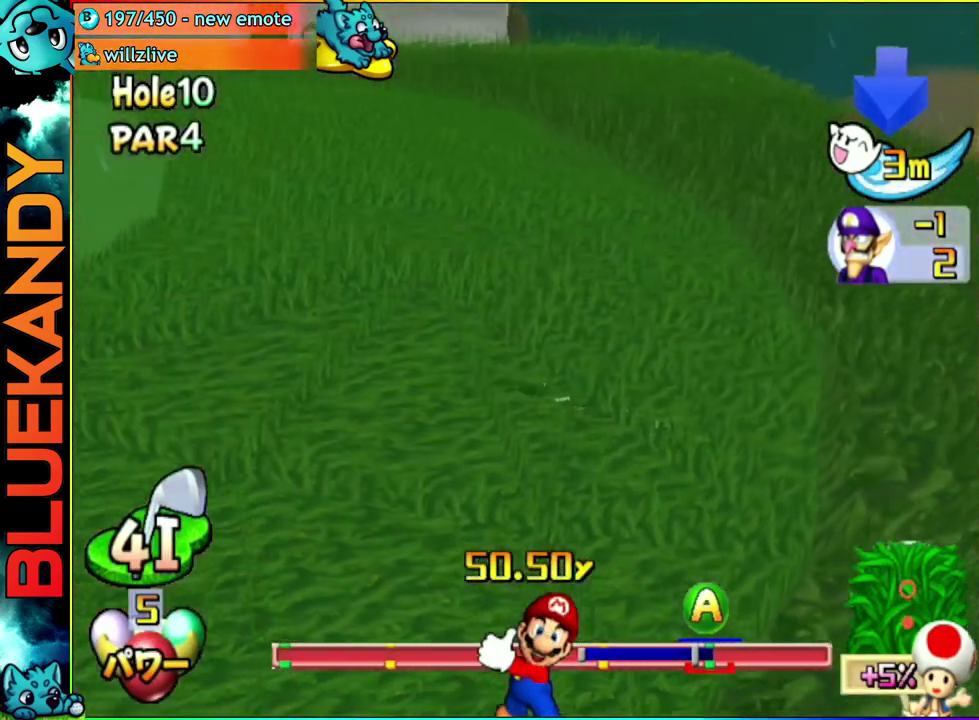
{"buttons": ["A"], "left_stick": "center", "right_stick": "center", "events": []}
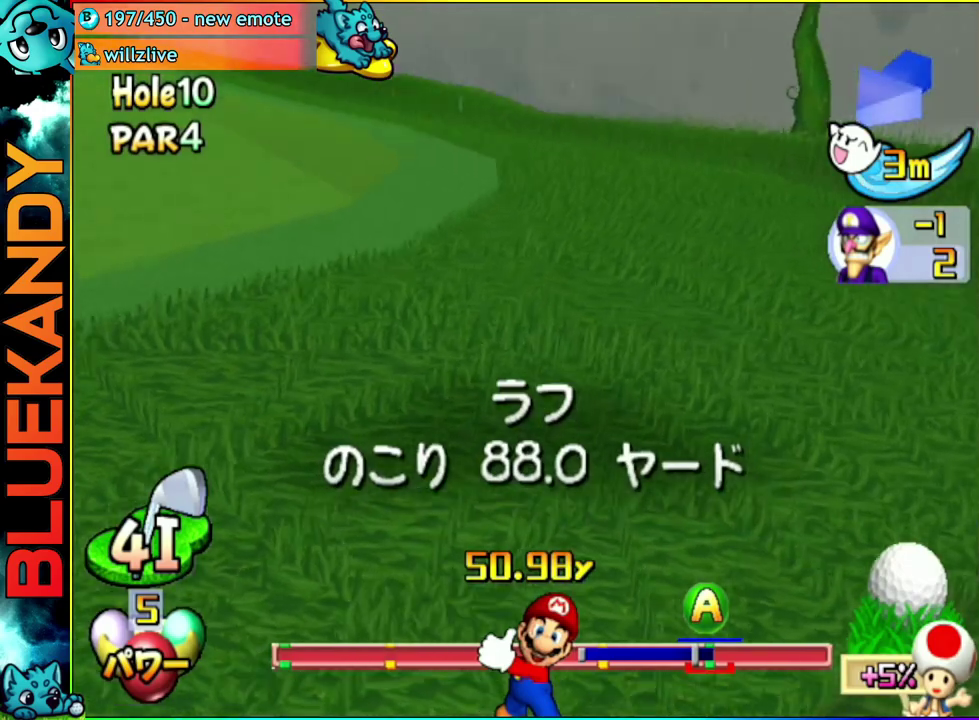
{"buttons": [], "left_stick": "center", "right_stick": "center", "events": [[233, "A", "up"]]}